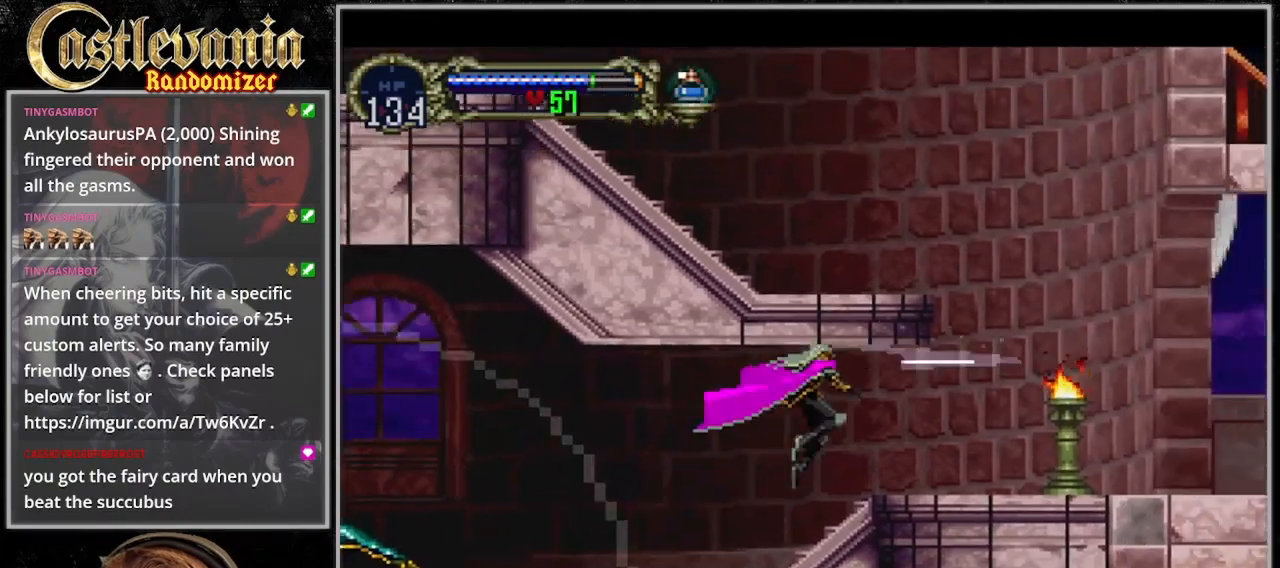
Gameplay with a controller (PlayStation layout); each line is a JSON object with the inputs held at the frame after it (dt_ms = milliseconds from this image to that frame). "events" lists button and stick changes between this image and that frame as [ms after this image, input, new state], when the widget could be followed in between. Not read: L3 R3.
{"dt_ms": 500, "buttons": ["DPAD_RIGHT"], "events": [[67, "CROSS", "up"], [67, "SQUARE", "up"]]}
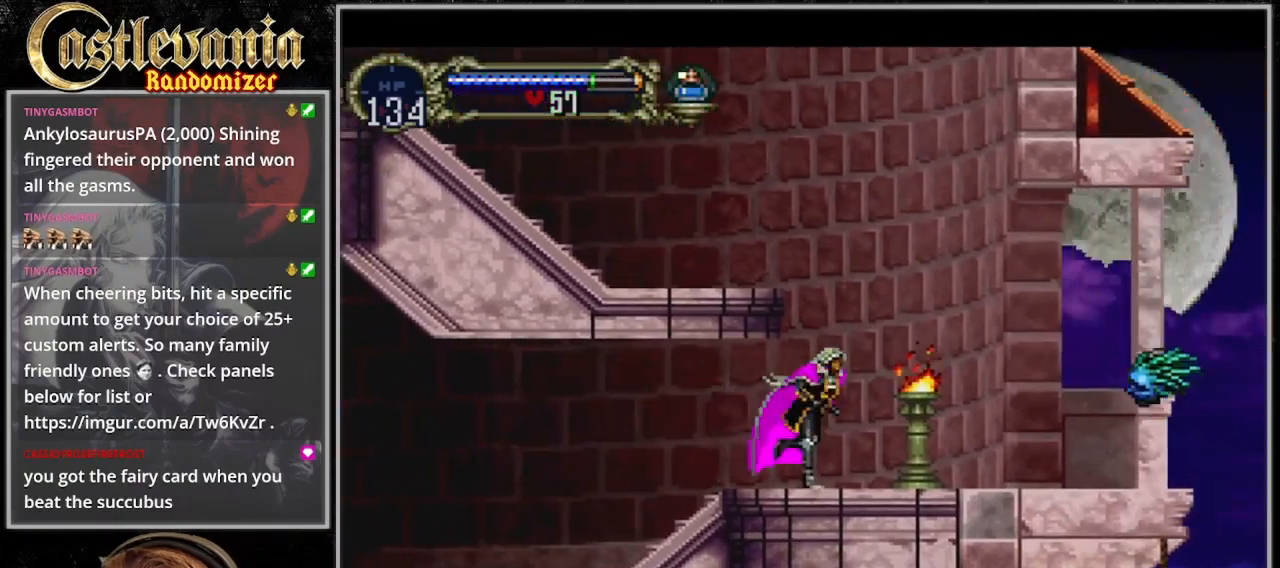
{"dt_ms": 500, "buttons": ["DPAD_LEFT"], "events": [[33, "CROSS", "down"], [67, "SQUARE", "down"], [100, "DPAD_RIGHT", "up"], [133, "DPAD_LEFT", "down"], [433, "CROSS", "up"], [433, "SQUARE", "up"]]}
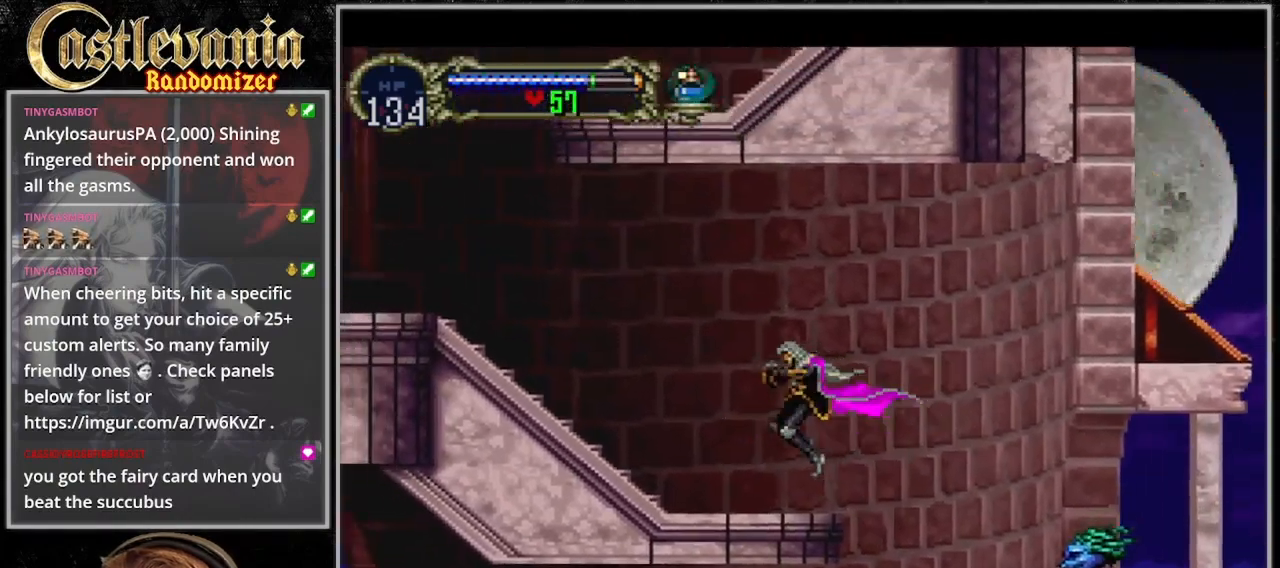
{"dt_ms": 500, "buttons": ["CROSS", "SQUARE", "DPAD_LEFT"], "events": [[267, "CROSS", "down"], [400, "SQUARE", "down"]]}
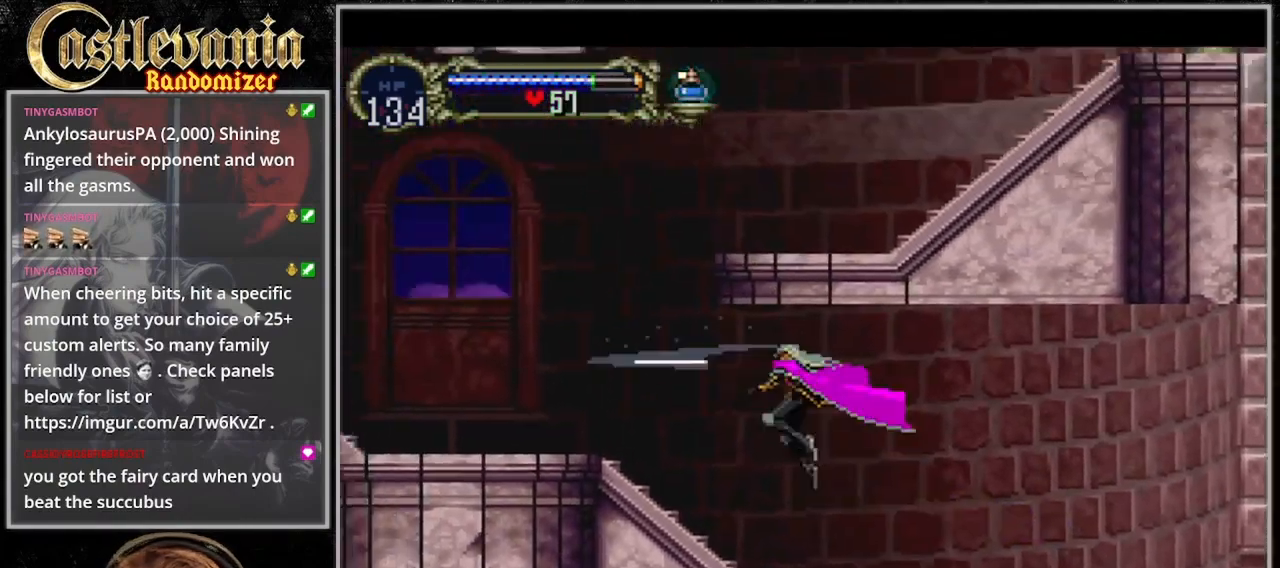
{"dt_ms": 500, "buttons": ["DPAD_LEFT"], "events": [[67, "SQUARE", "up"], [100, "CROSS", "up"], [200, "CROSS", "down"], [233, "SQUARE", "down"], [367, "SQUARE", "up"], [400, "CROSS", "up"]]}
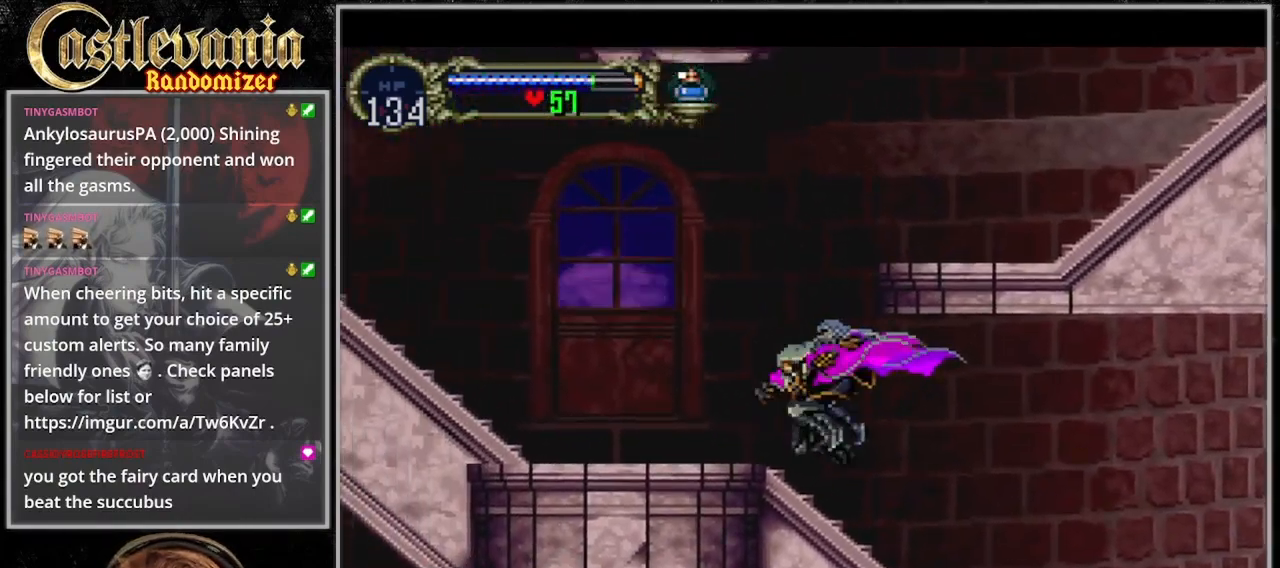
{"dt_ms": 1000, "buttons": ["DPAD_RIGHT"]}
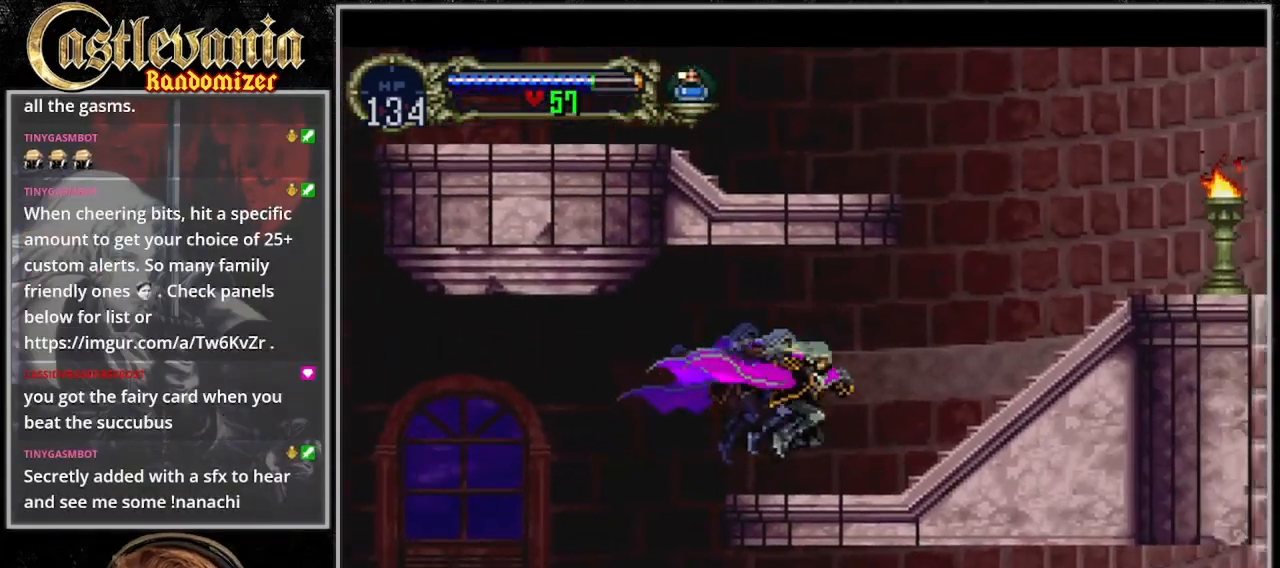
{"dt_ms": 500, "buttons": ["CROSS", "DPAD_RIGHT"], "events": [[167, "CROSS", "down"]]}
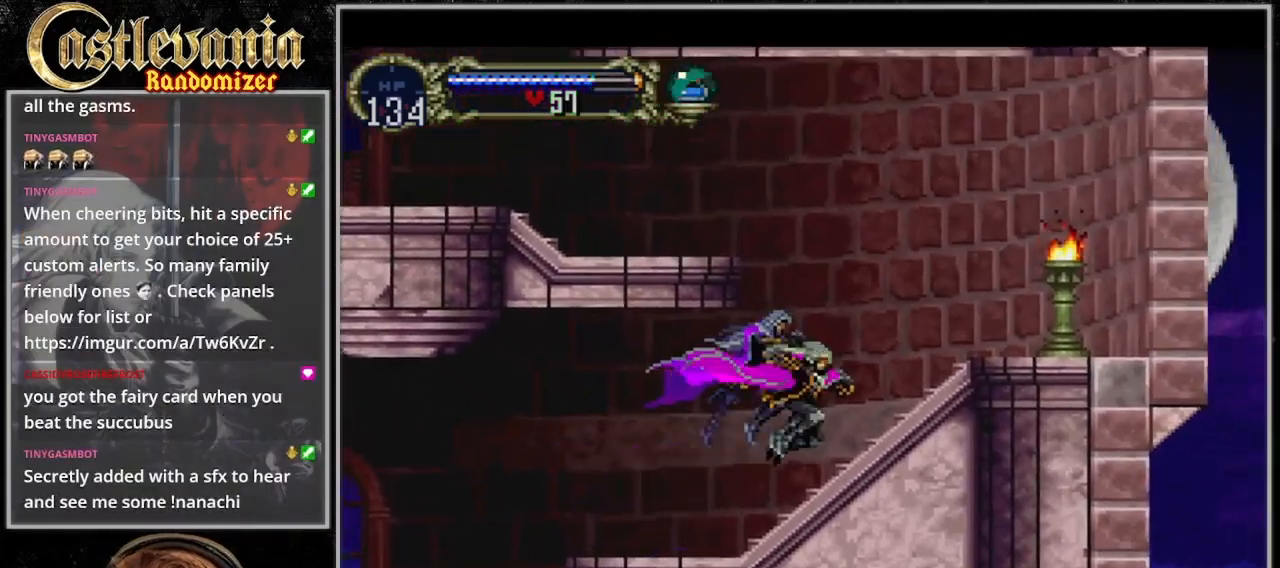
{"dt_ms": 500, "buttons": ["CROSS", "DPAD_LEFT"], "events": [[67, "CROSS", "up"], [233, "CROSS", "down"], [267, "DPAD_RIGHT", "up"], [300, "DPAD_LEFT", "down"]]}
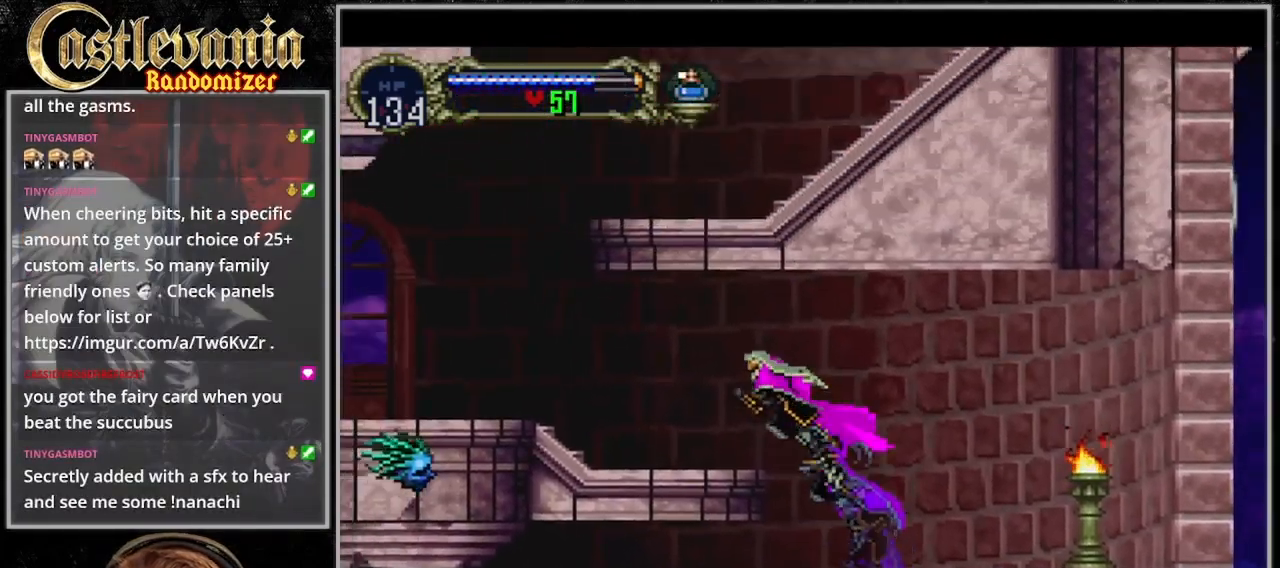
{"dt_ms": 500, "buttons": ["DPAD_LEFT"], "events": [[333, "CROSS", "up"]]}
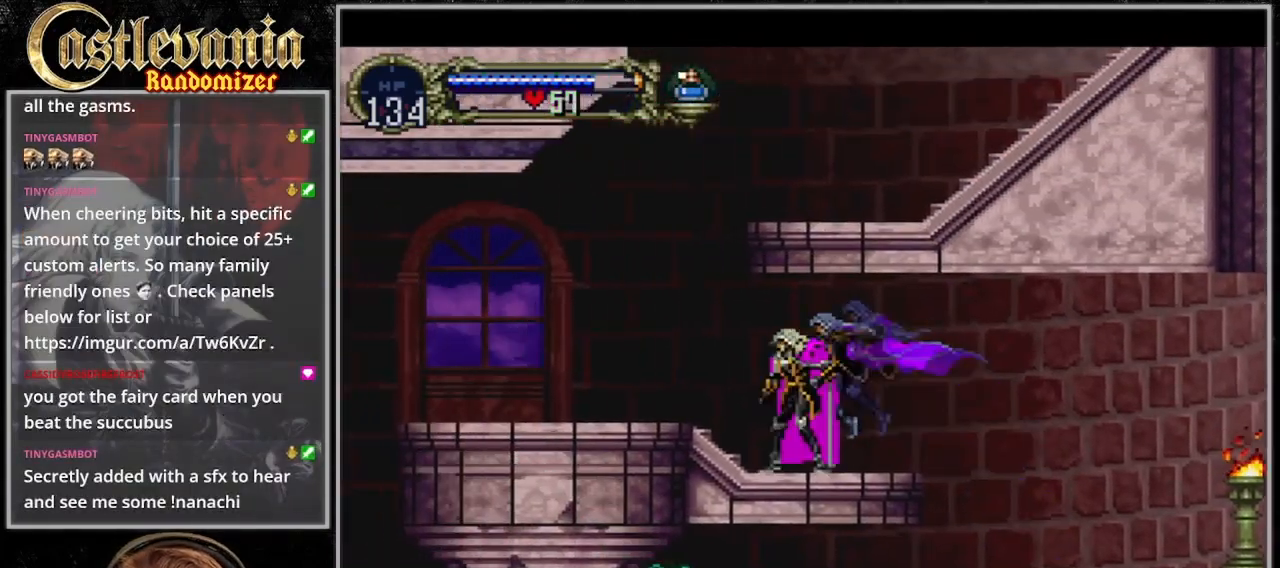
{"dt_ms": 500, "buttons": ["CROSS", "DPAD_RIGHT"], "events": [[100, "CROSS", "down"], [267, "CROSS", "up"], [467, "CROSS", "down"], [500, "DPAD_LEFT", "up"], [500, "DPAD_RIGHT", "down"]]}
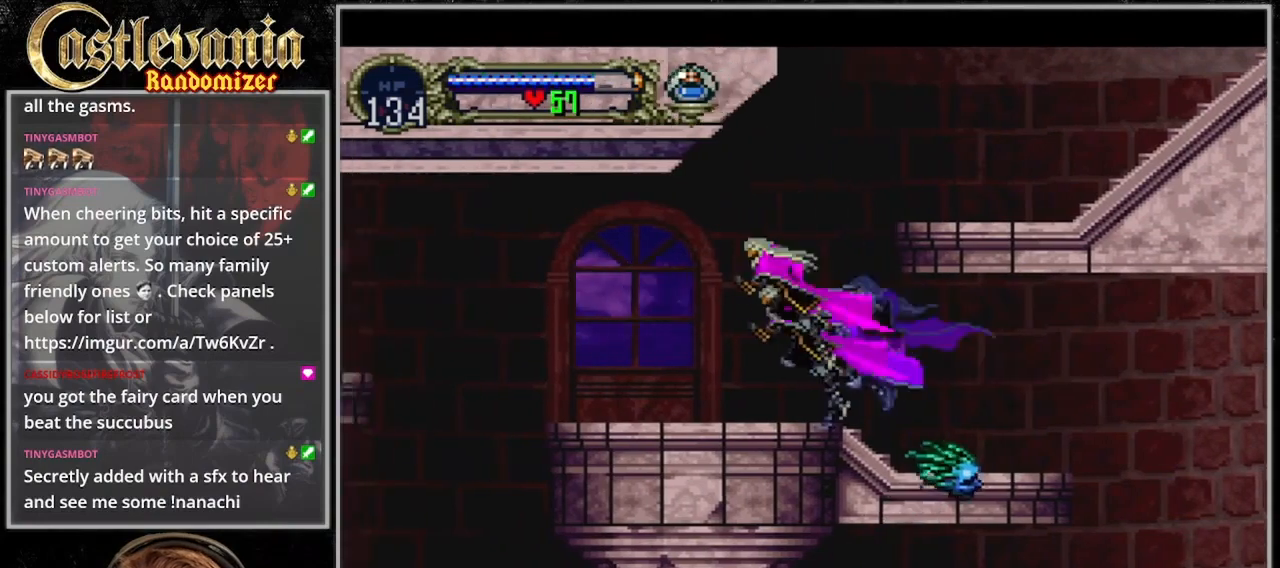
{"dt_ms": 500, "buttons": ["CROSS", "DPAD_RIGHT"], "events": []}
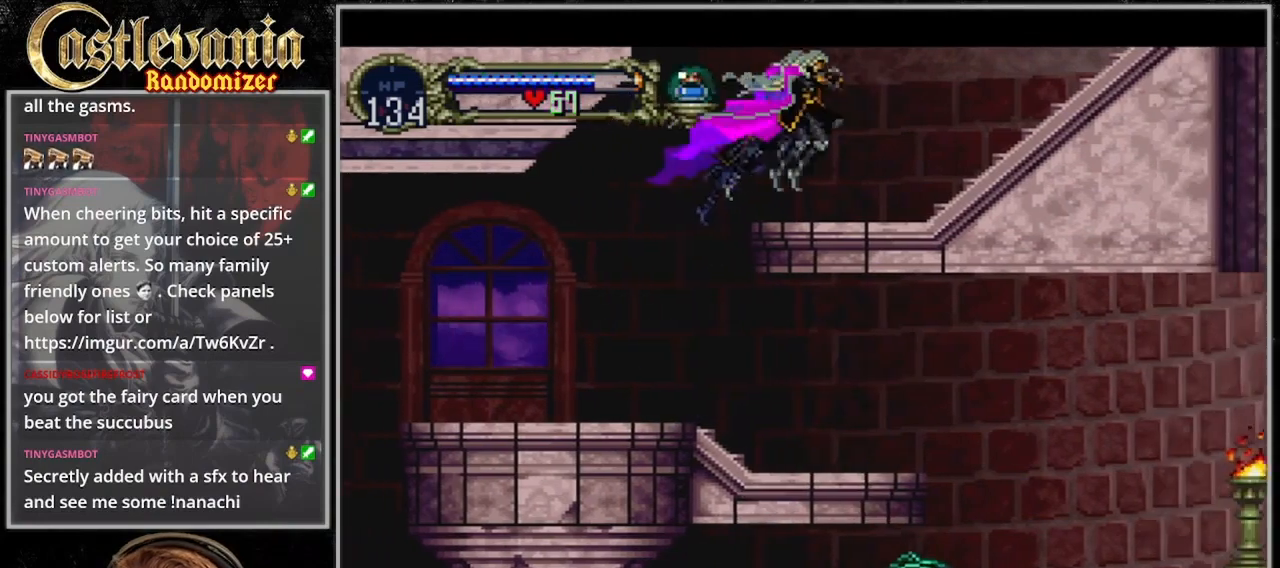
{"dt_ms": 500, "buttons": ["CROSS", "DPAD_RIGHT"], "events": [[133, "CROSS", "up"], [367, "CROSS", "down"]]}
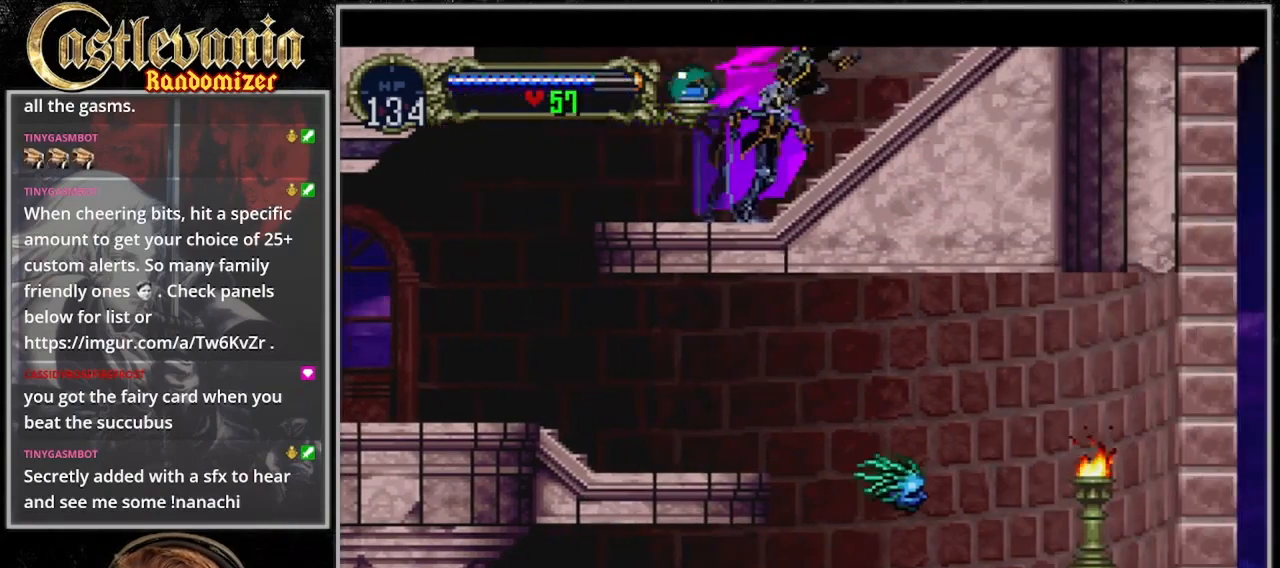
{"dt_ms": 500, "buttons": ["CROSS", "DPAD_RIGHT"], "events": [[33, "CROSS", "up"], [367, "CROSS", "down"]]}
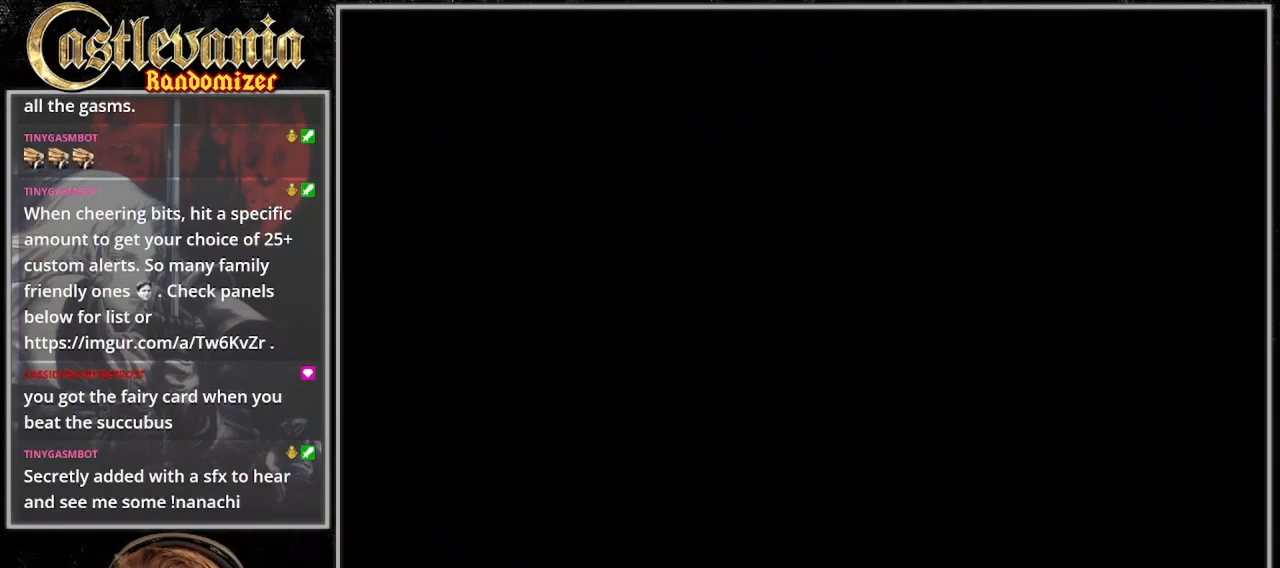
{"dt_ms": 500, "buttons": ["DPAD_RIGHT"], "events": [[33, "CROSS", "up"]]}